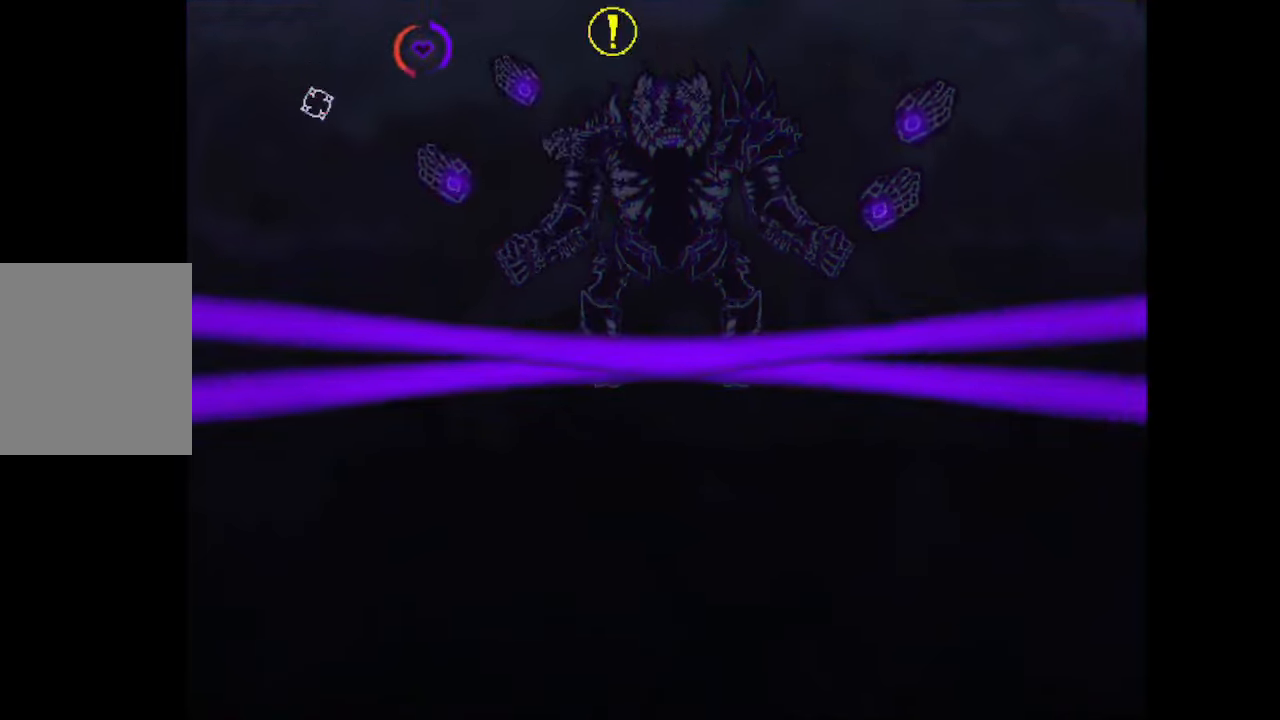
Gameplay with keyboard and mouse; each line is a JSON object with the keys and mouse buttons held at the frame after it. "events" lists presses ("down") and releases ("up") of "c", "down", "left", "right", "up", "x", "z", "mouse_left" and "mouse_right" between this image and that frame as [ms after this image, input, new state], when the widget could be followed in between. "mouse_left", "mouse_right" = the "left", "right" buttons of the "mouse" list. No other keys are recorded. Mouse movement is not recorded.
{"keys": [], "mouse": [], "events": []}
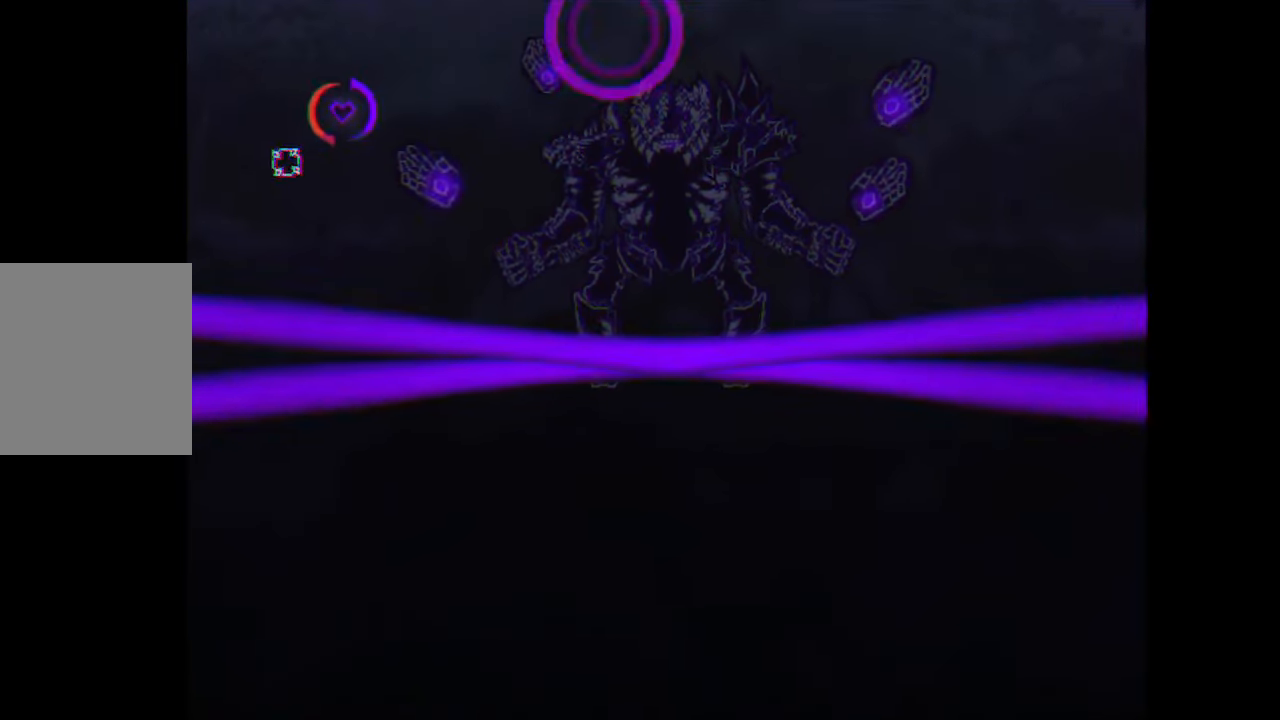
{"keys": [], "mouse": [], "events": []}
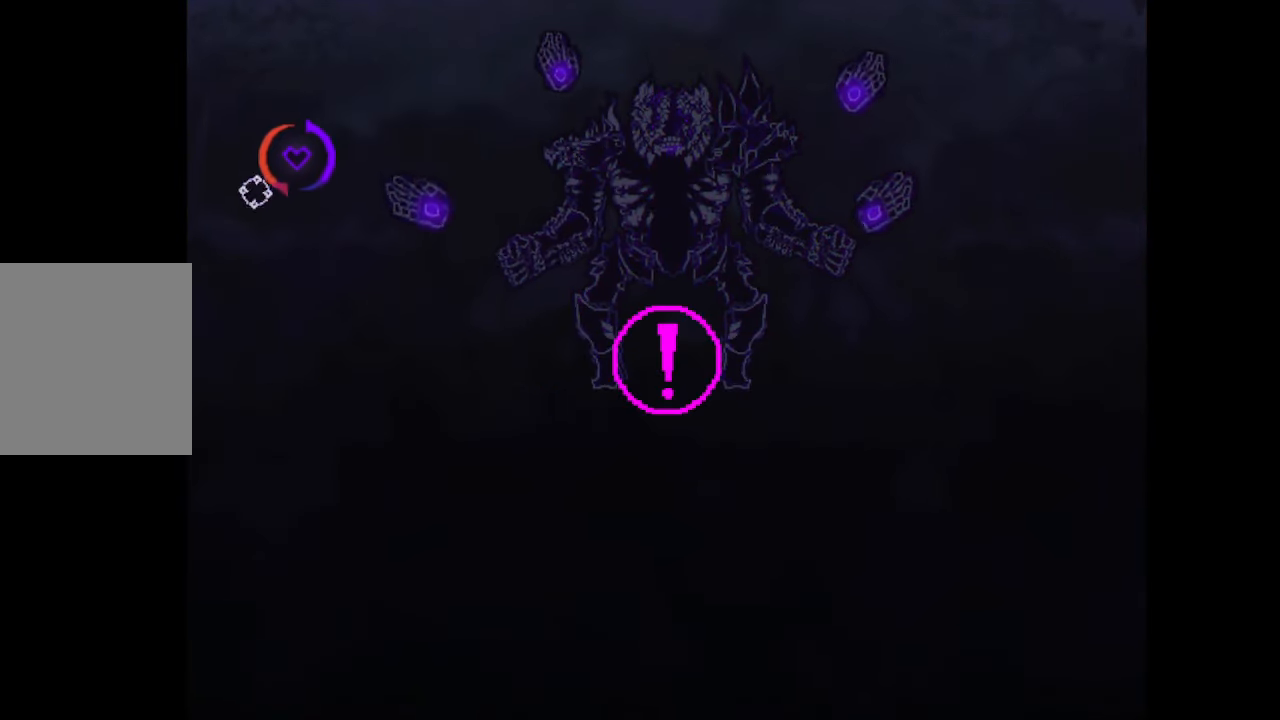
{"keys": [], "mouse": [], "events": []}
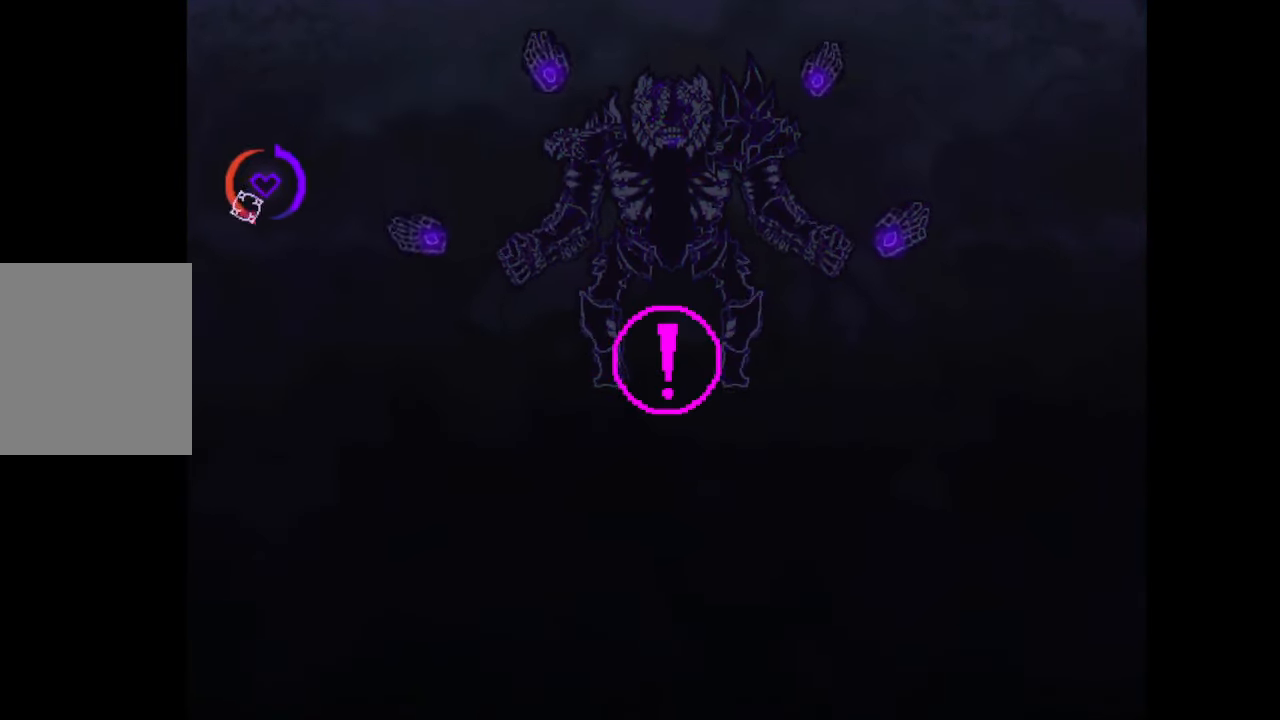
{"keys": [], "mouse": [], "events": []}
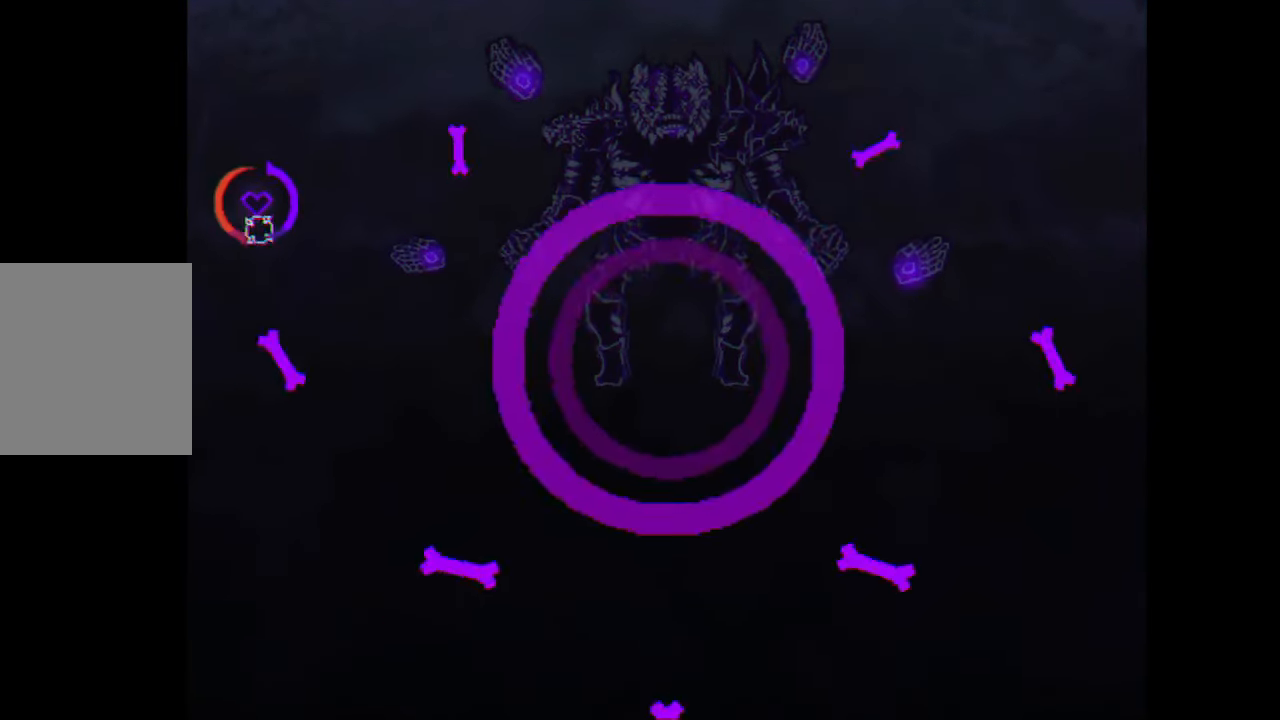
{"keys": [], "mouse": [], "events": []}
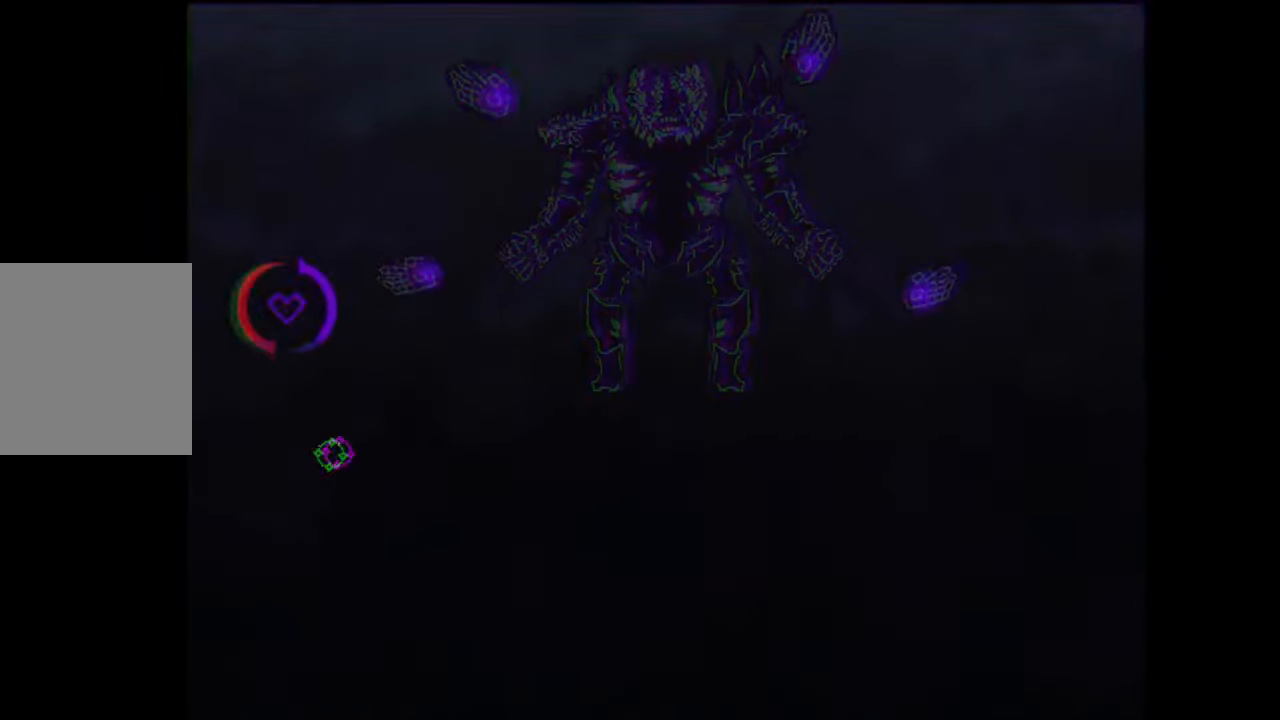
{"keys": [], "mouse": [], "events": []}
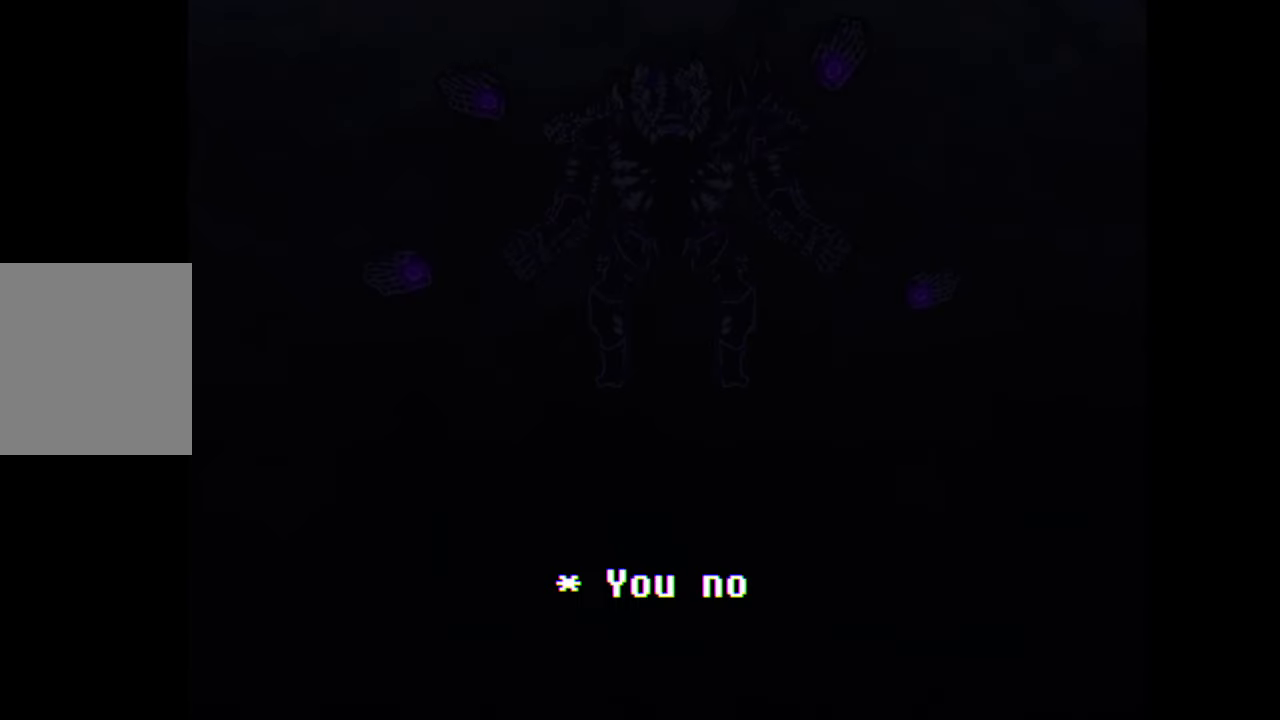
{"keys": [], "mouse": [], "events": []}
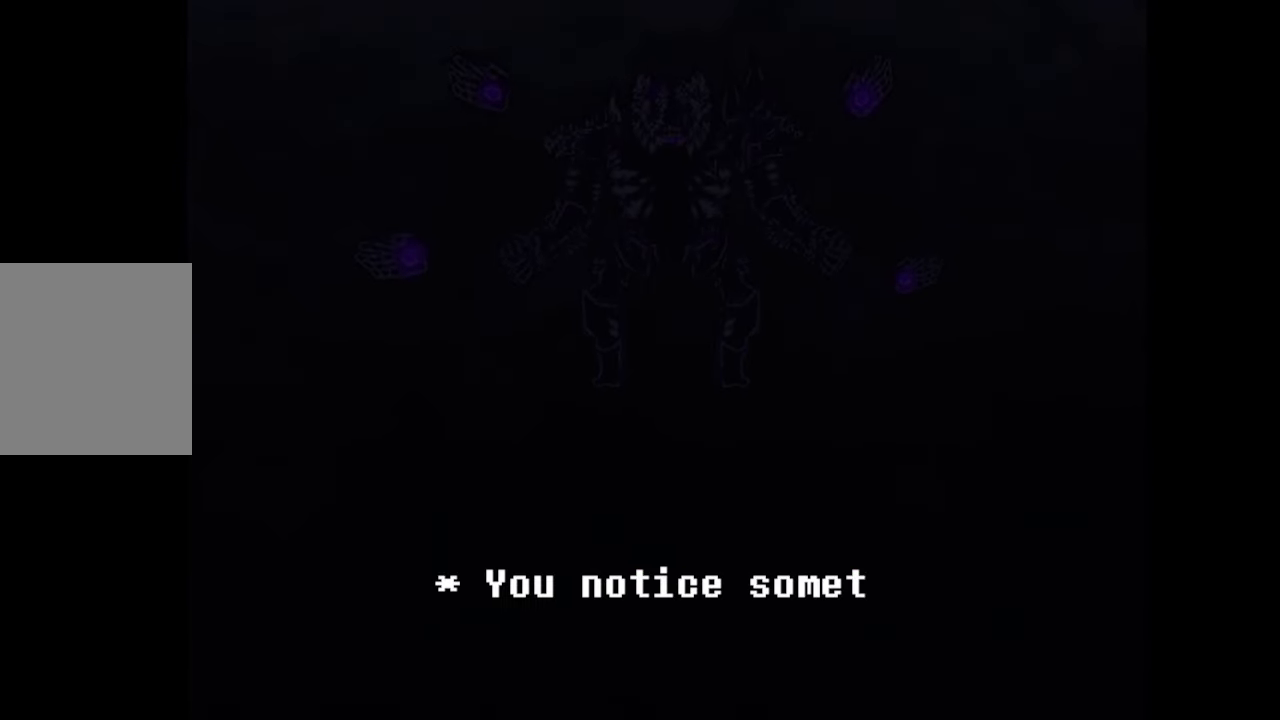
{"keys": [], "mouse": [], "events": []}
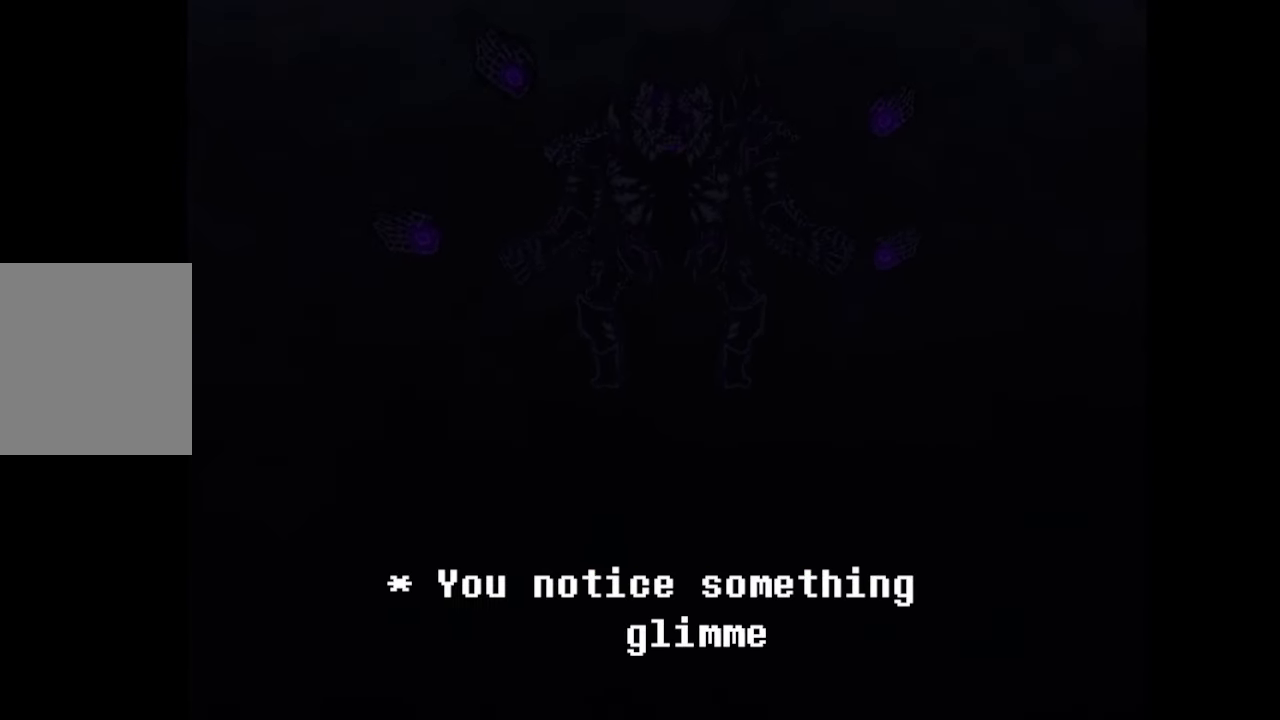
{"keys": [], "mouse": [], "events": []}
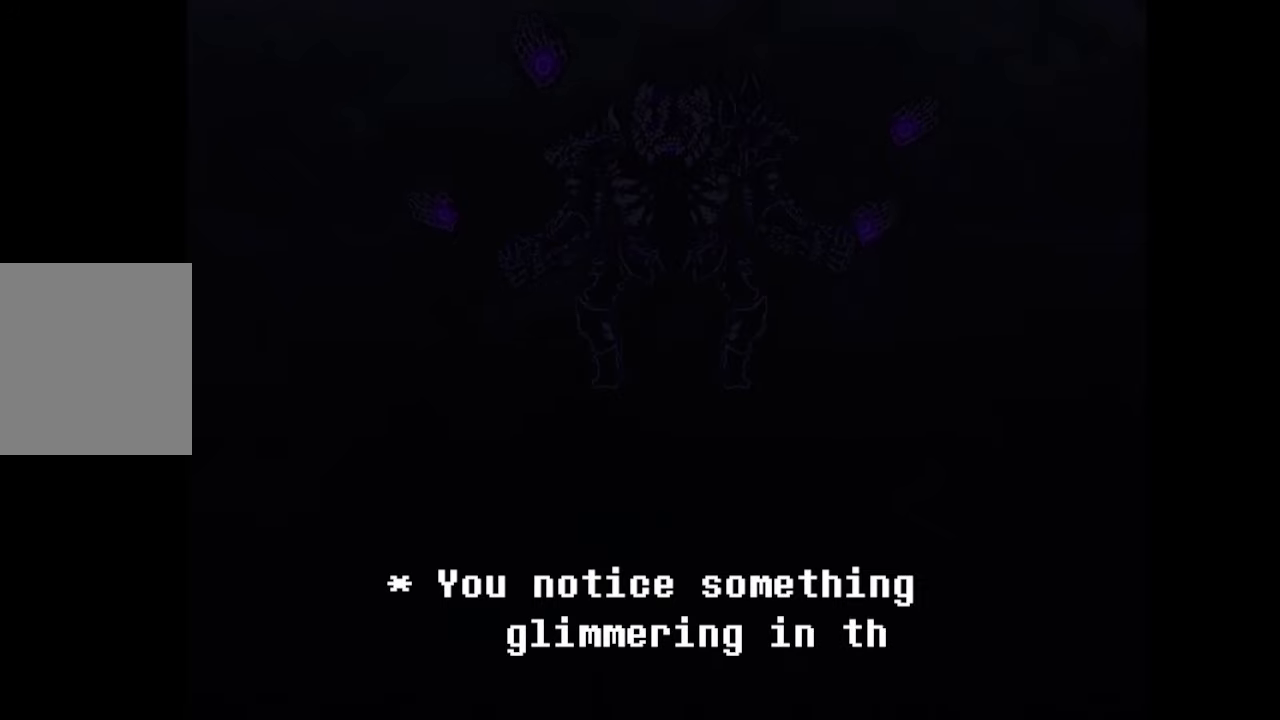
{"keys": [], "mouse": [], "events": []}
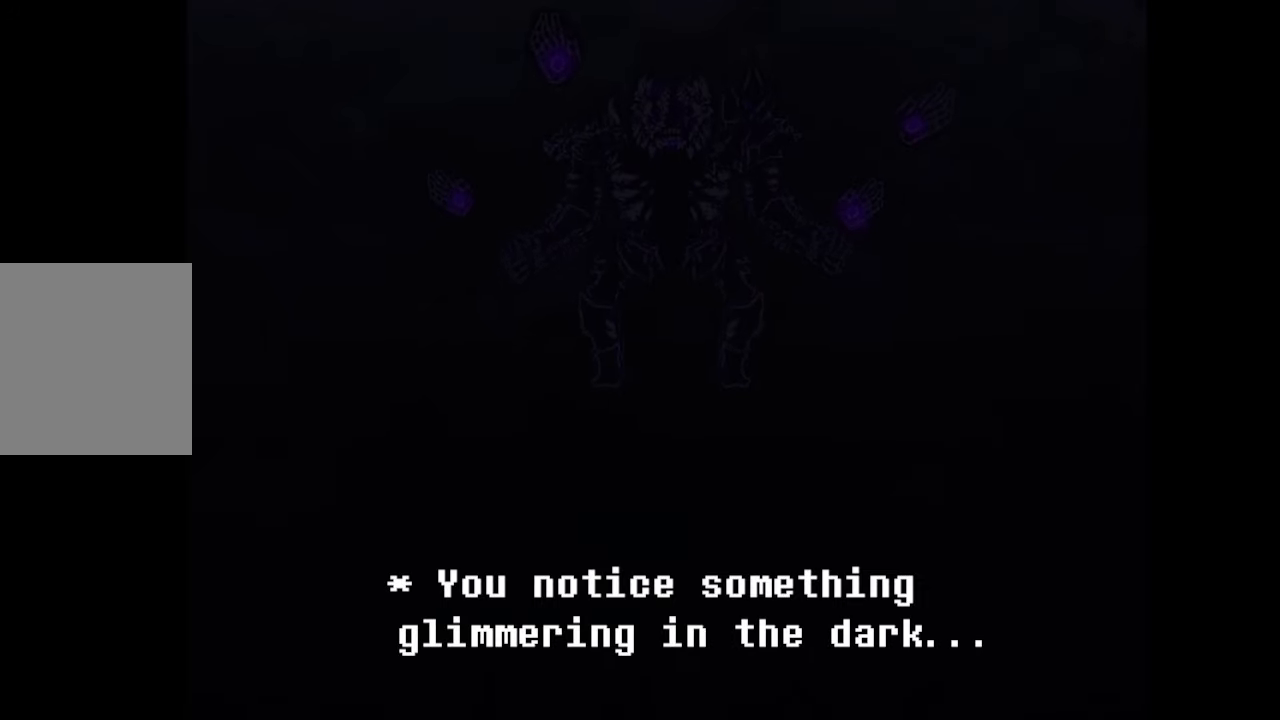
{"keys": [], "mouse": [], "events": [[333, "z", "down"], [466, "z", "up"]]}
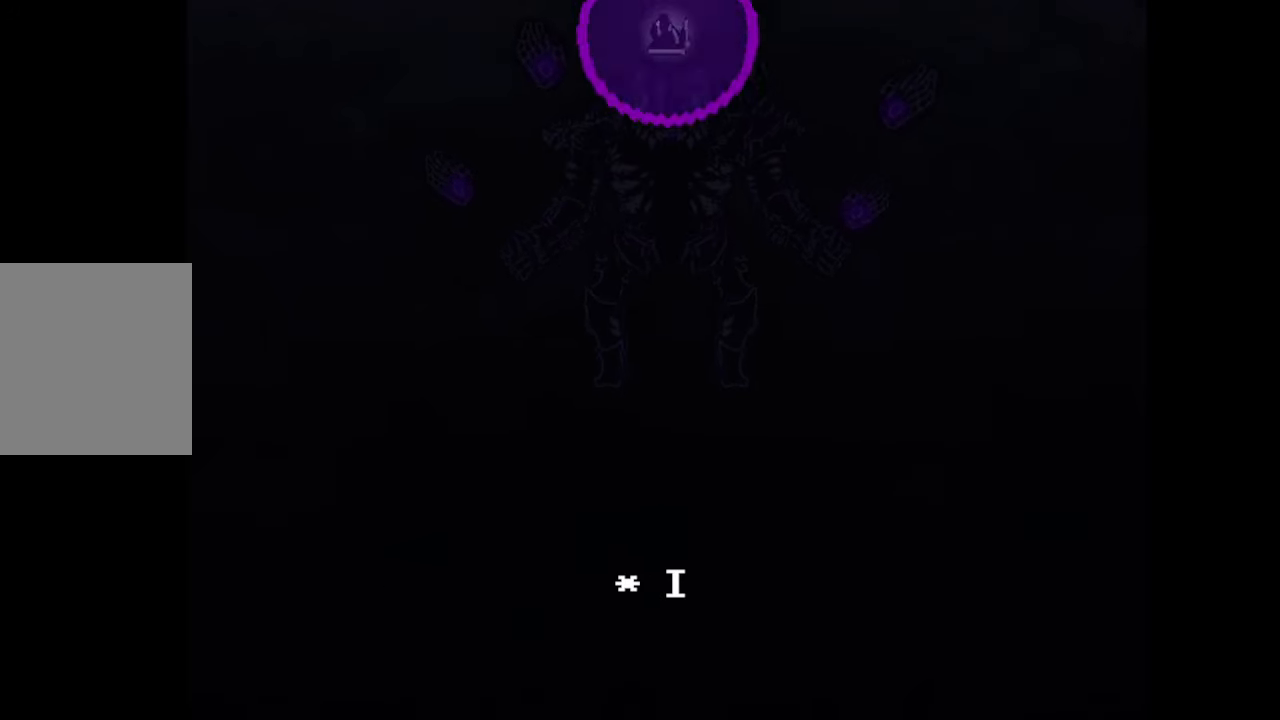
{"keys": [], "mouse": [], "events": []}
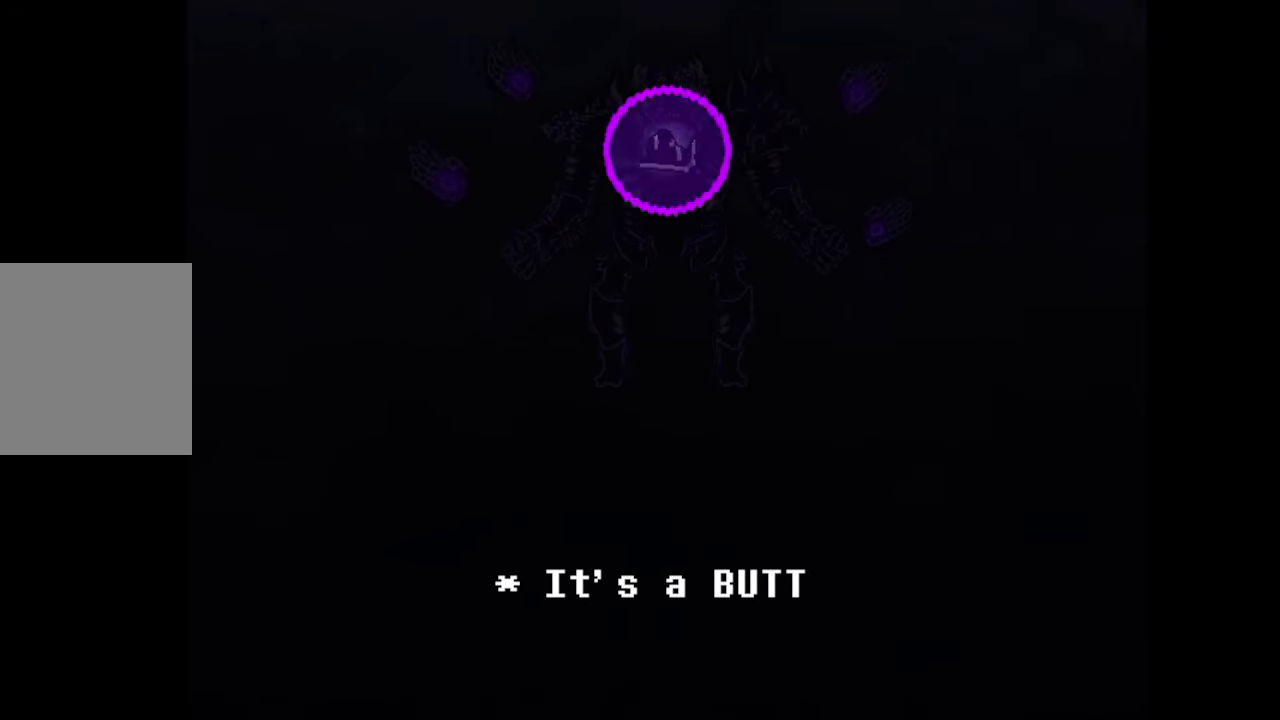
{"keys": [], "mouse": [], "events": []}
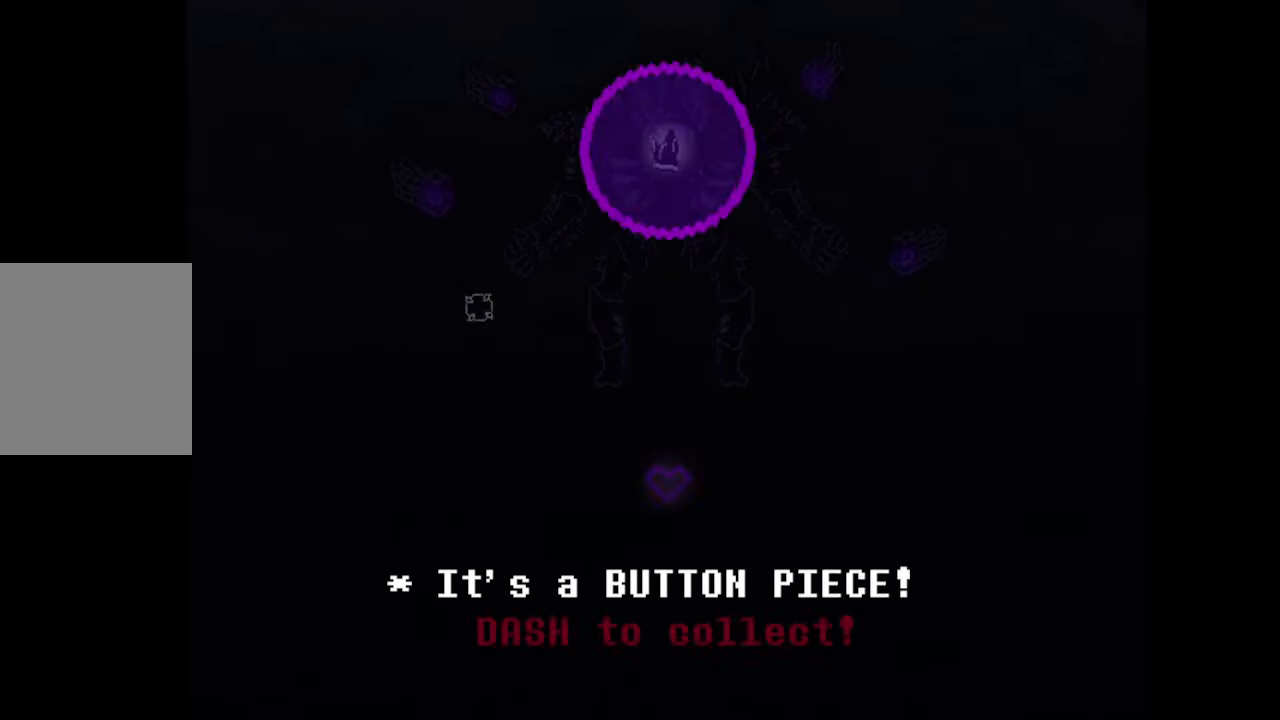
{"keys": [], "mouse": ["left"], "events": [[366, "mouse_left", "down"]]}
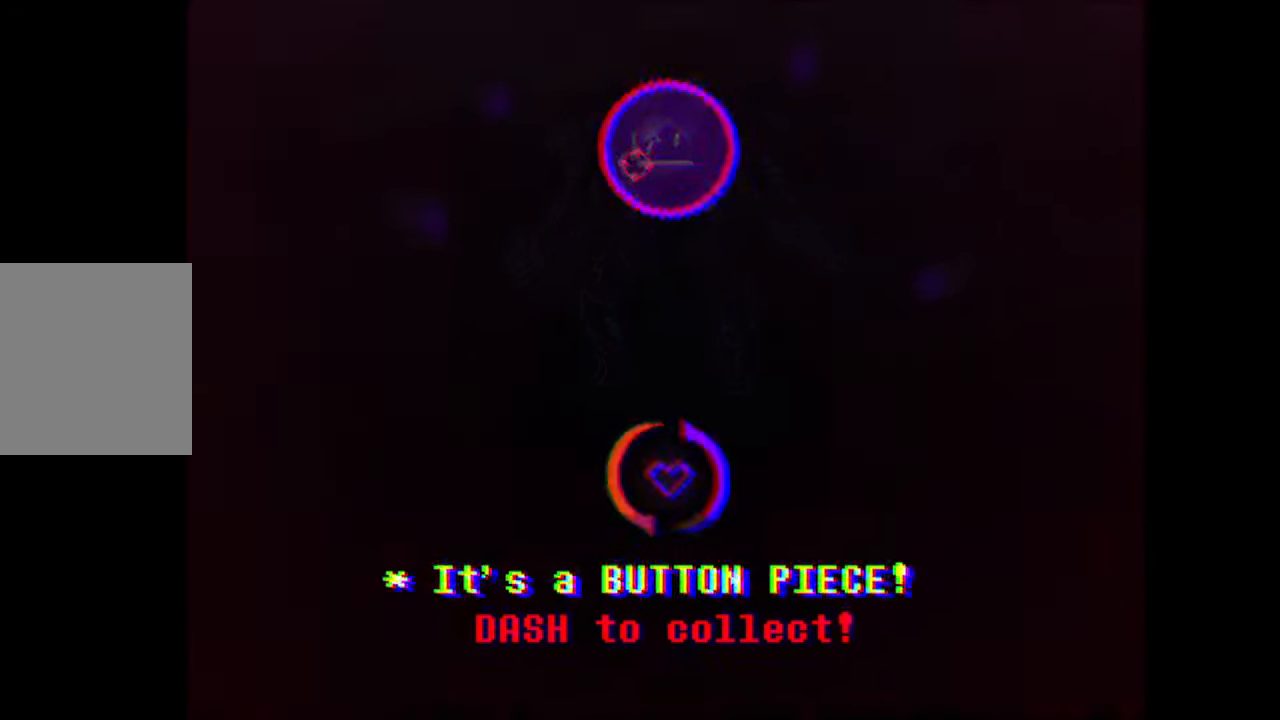
{"keys": [], "mouse": ["left"], "events": []}
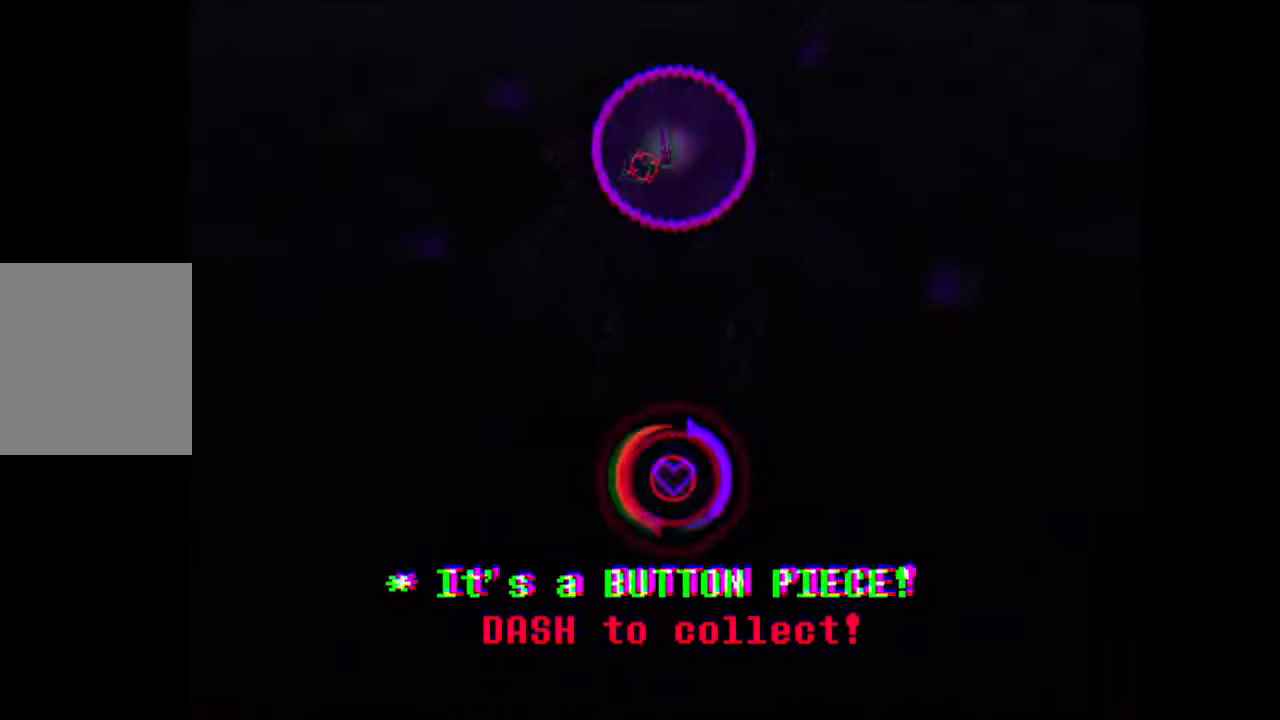
{"keys": [], "mouse": [], "events": [[233, "mouse_left", "up"]]}
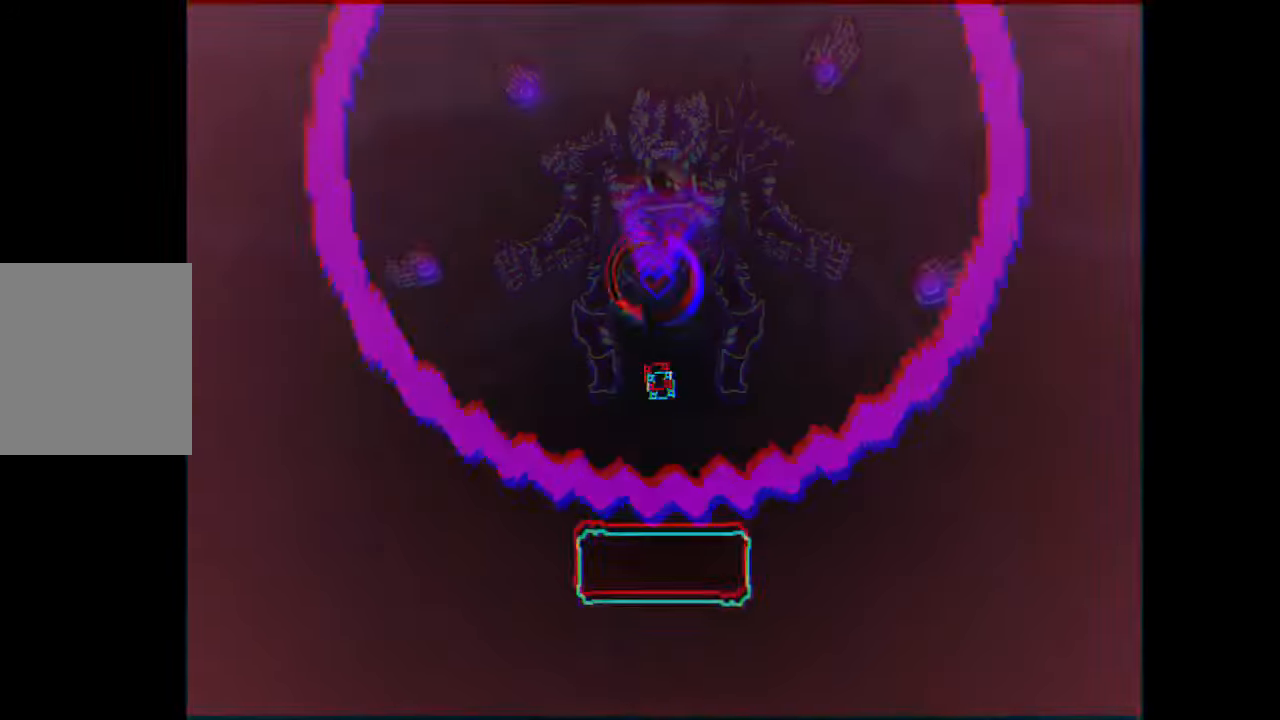
{"keys": [], "mouse": [], "events": []}
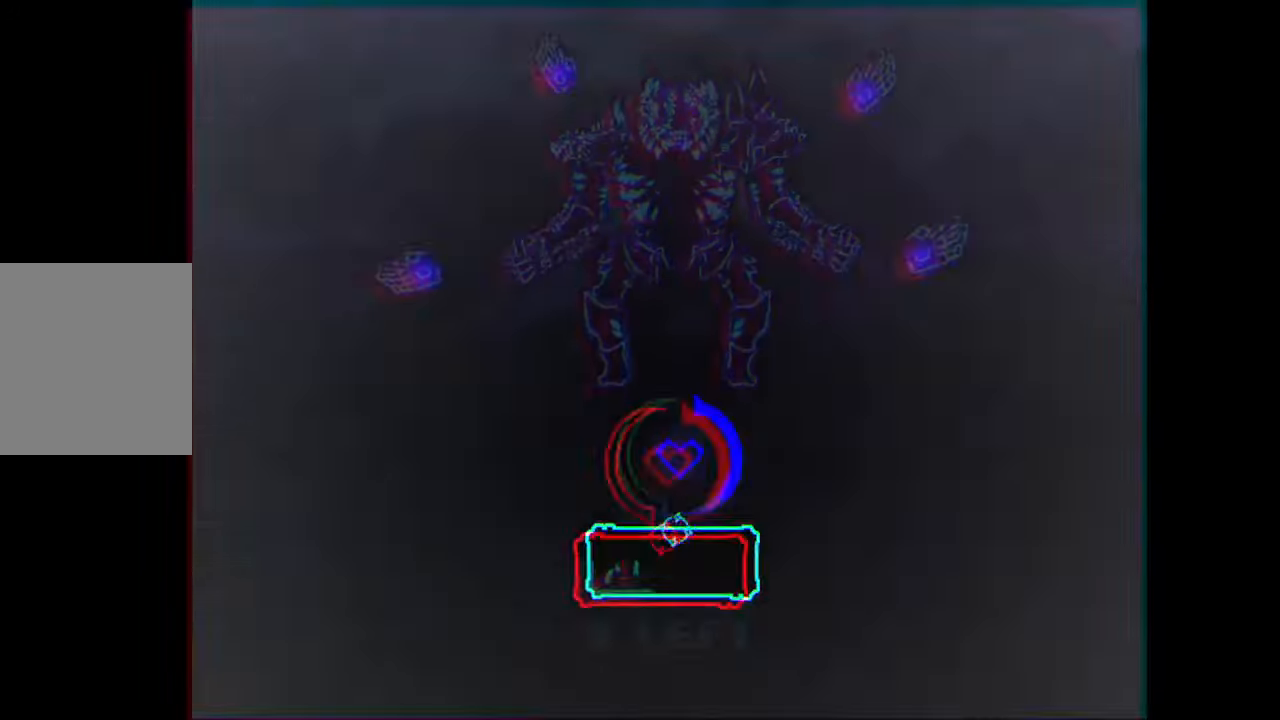
{"keys": [], "mouse": [], "events": []}
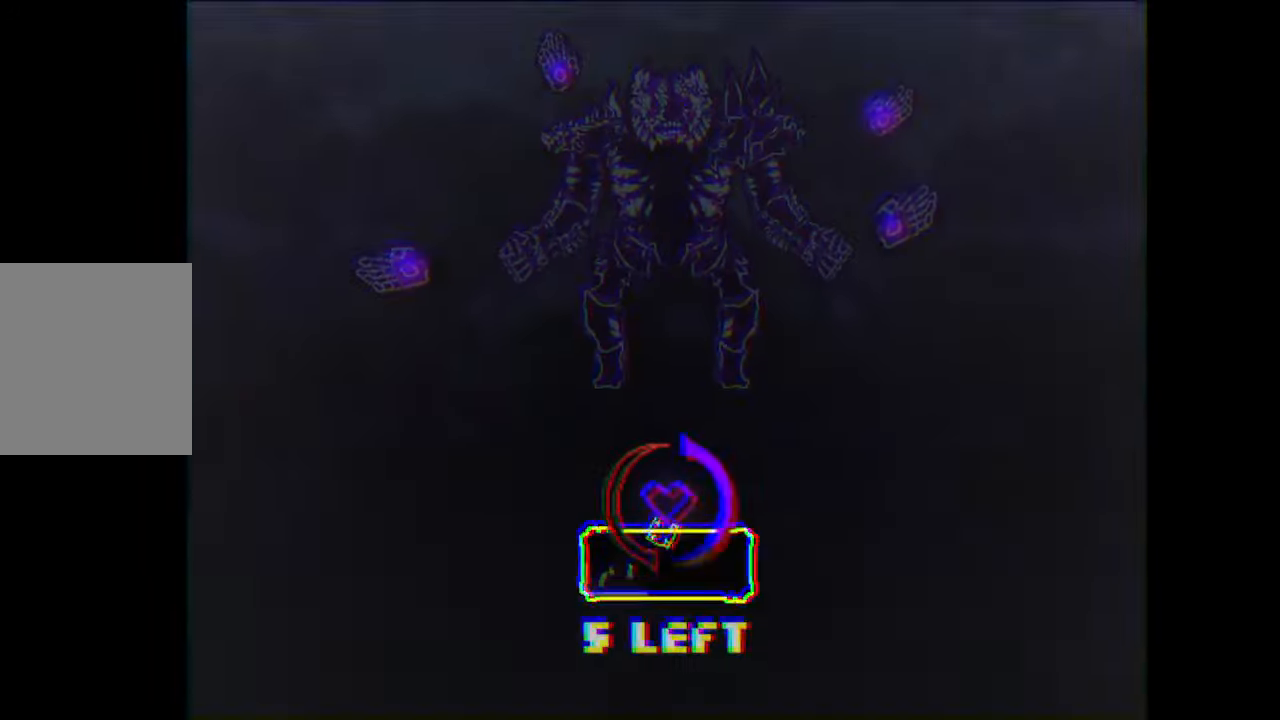
{"keys": [], "mouse": [], "events": []}
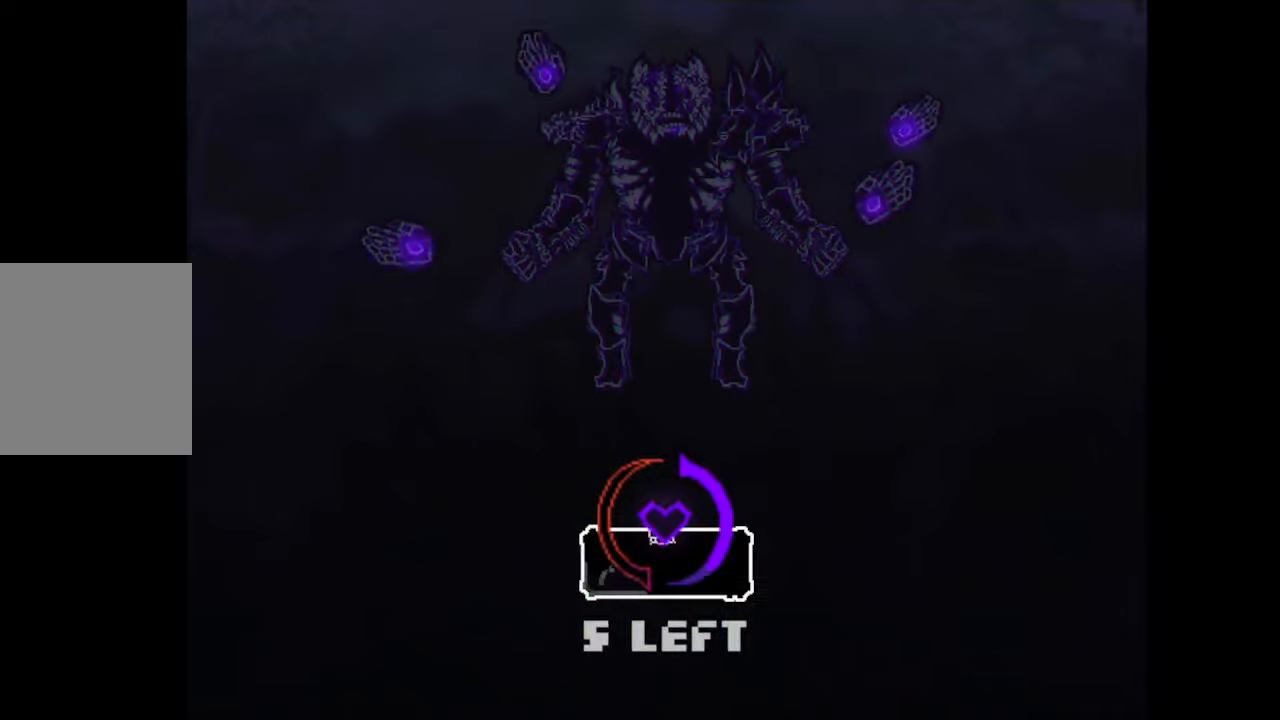
{"keys": [], "mouse": [], "events": []}
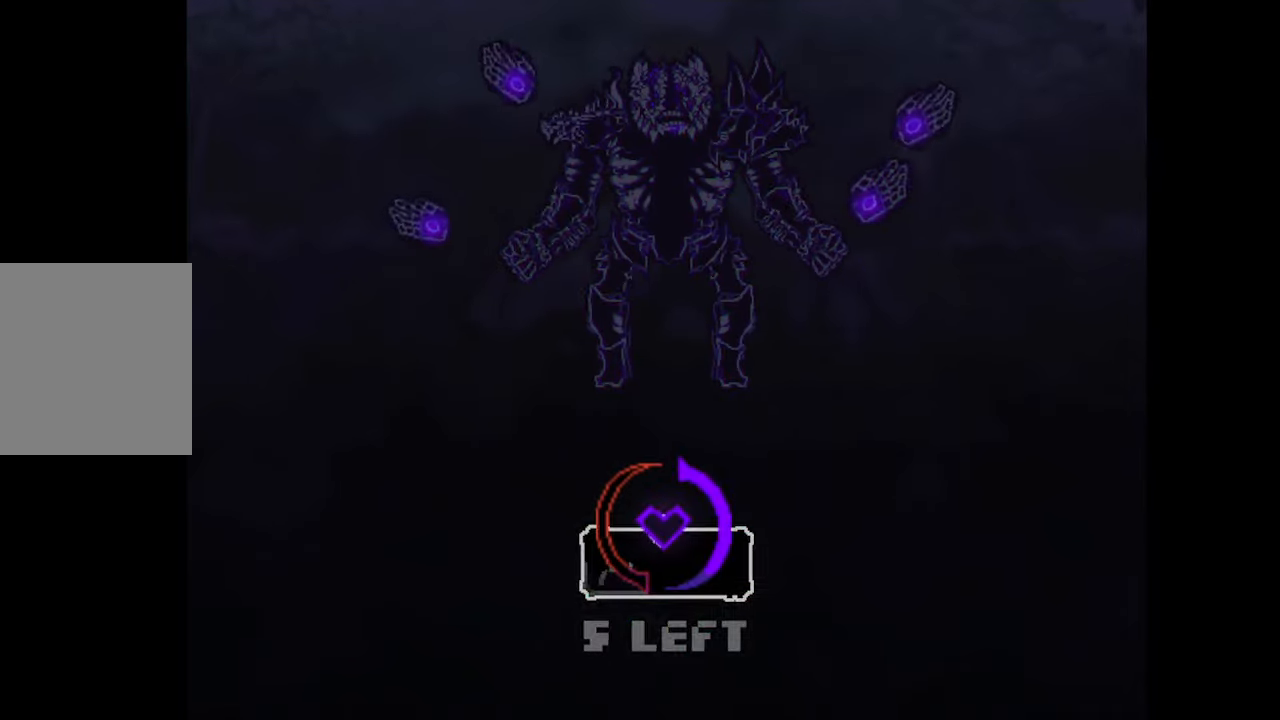
{"keys": ["x"], "mouse": [], "events": [[300, "z", "down"], [333, "x", "down"], [333, "z", "up"], [400, "x", "up"], [433, "z", "down"], [467, "x", "down"], [467, "z", "up"]]}
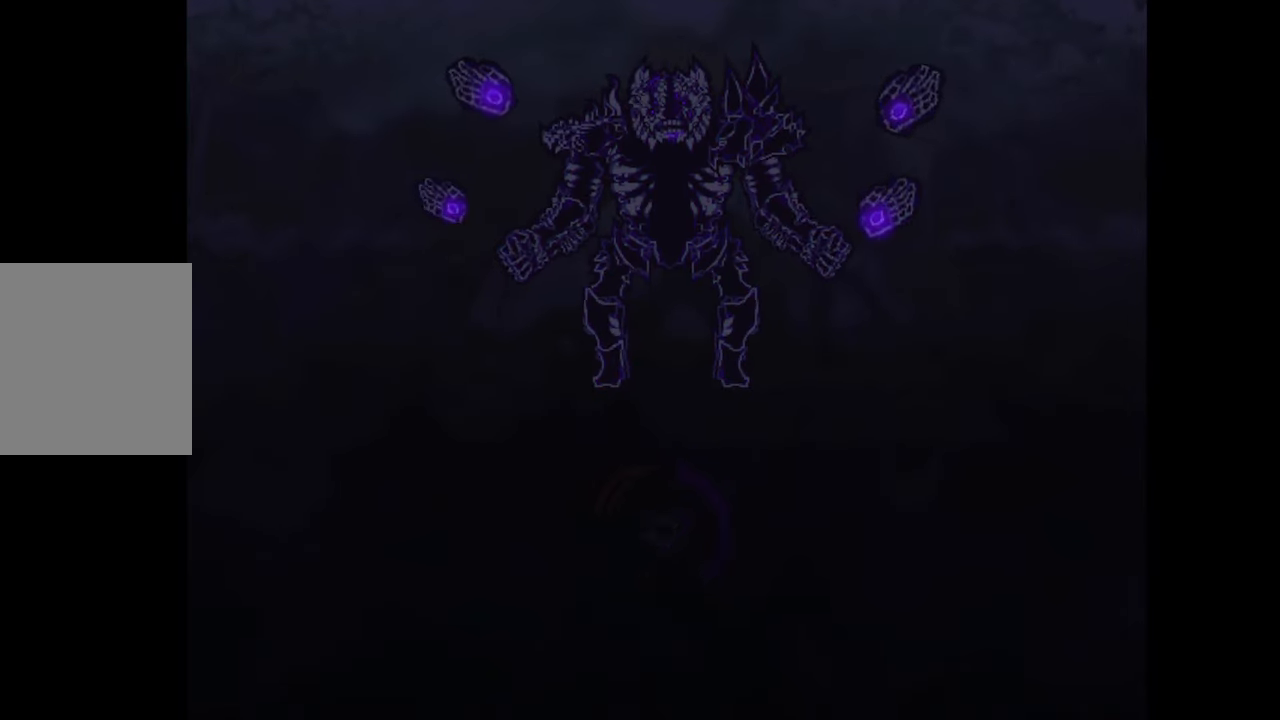
{"keys": ["x"], "mouse": [], "events": [[33, "x", "up"], [33, "z", "down"], [133, "x", "down"], [167, "x", "up"], [167, "z", "up"], [233, "x", "down"], [267, "x", "up"], [267, "z", "down"], [300, "x", "down"], [300, "z", "up"], [367, "x", "up"], [367, "z", "down"], [400, "x", "down"], [400, "z", "up"], [467, "x", "up"], [467, "z", "down"], [500, "x", "down"], [500, "z", "up"]]}
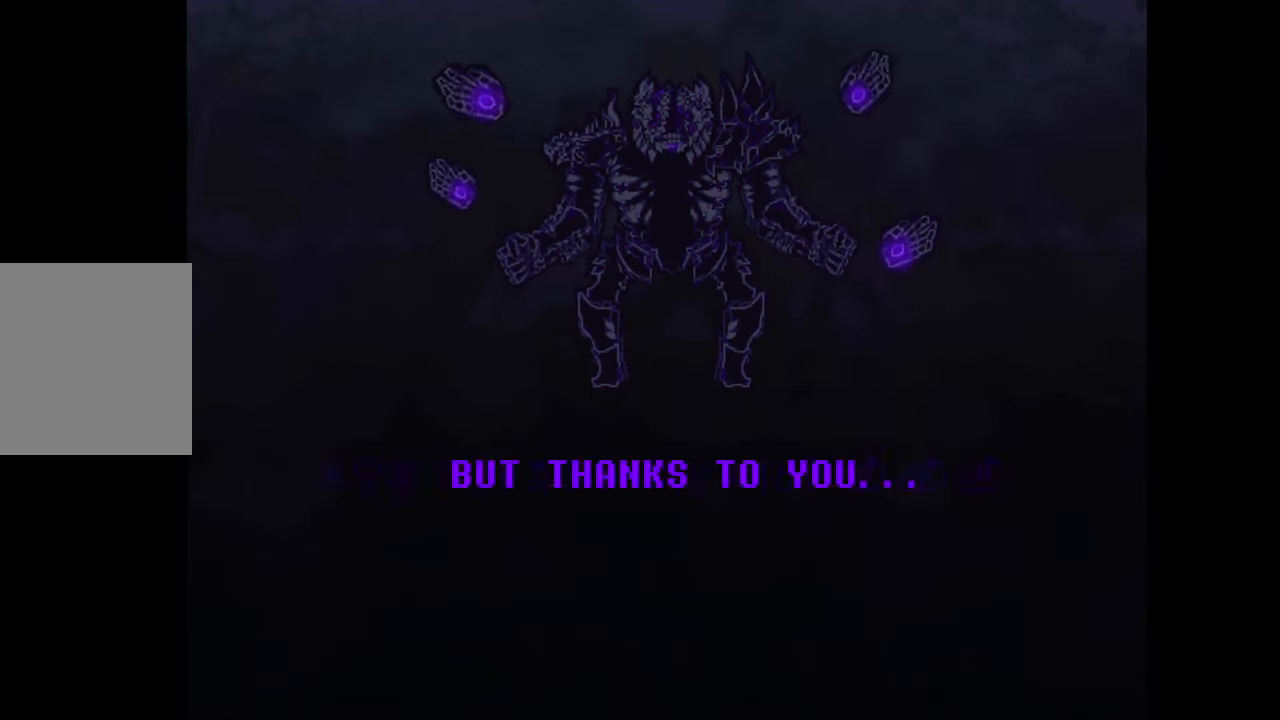
{"keys": ["z"], "mouse": [], "events": [[67, "x", "up"], [100, "x", "down"], [100, "z", "down"], [133, "z", "up"], [200, "x", "up"], [200, "z", "down"], [233, "z", "up"], [300, "x", "down"], [333, "z", "down"], [400, "x", "up"], [433, "x", "down"], [433, "z", "up"], [500, "x", "up"], [500, "z", "down"]]}
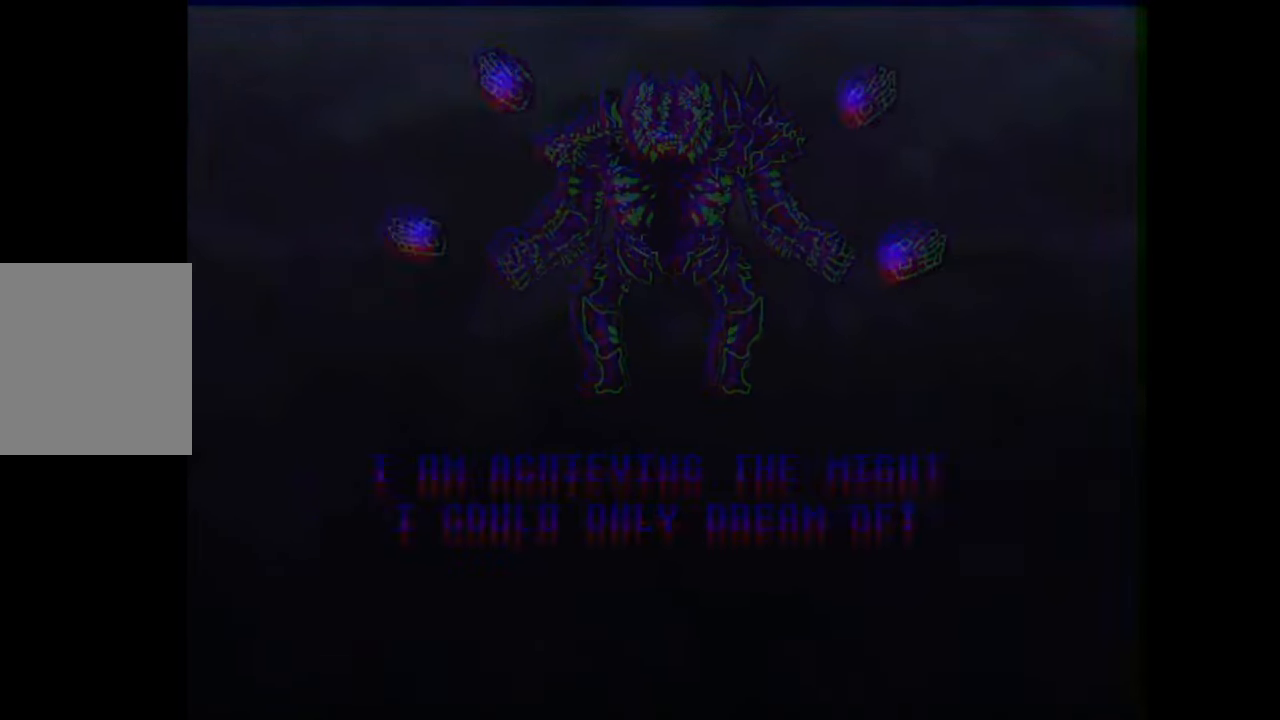
{"keys": [], "mouse": [], "events": [[33, "z", "up"], [100, "z", "down"], [167, "x", "down"], [167, "z", "up"], [200, "x", "up"]]}